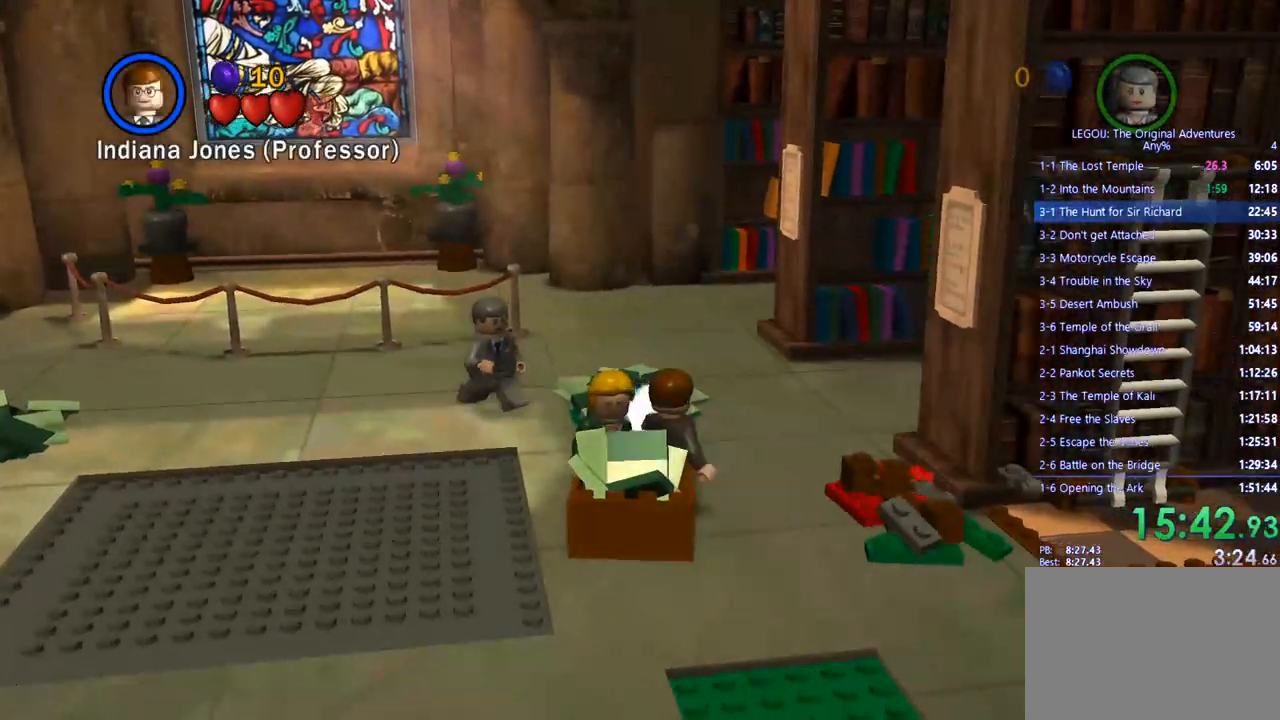
Gameplay with a controller (PlayStation layout); each line is a JSON object with the inputs held at the frame after it. "events" lists button and stick changes between this image and that frame as [ms after this image, input, new state], when the widget could be followed in between. Not read: R3.
{"buttons": ["CIRCLE"], "left_stick": "down-left", "right_stick": "center", "events": [[217, "left_stick", "down-left"], [417, "CIRCLE", "down"]]}
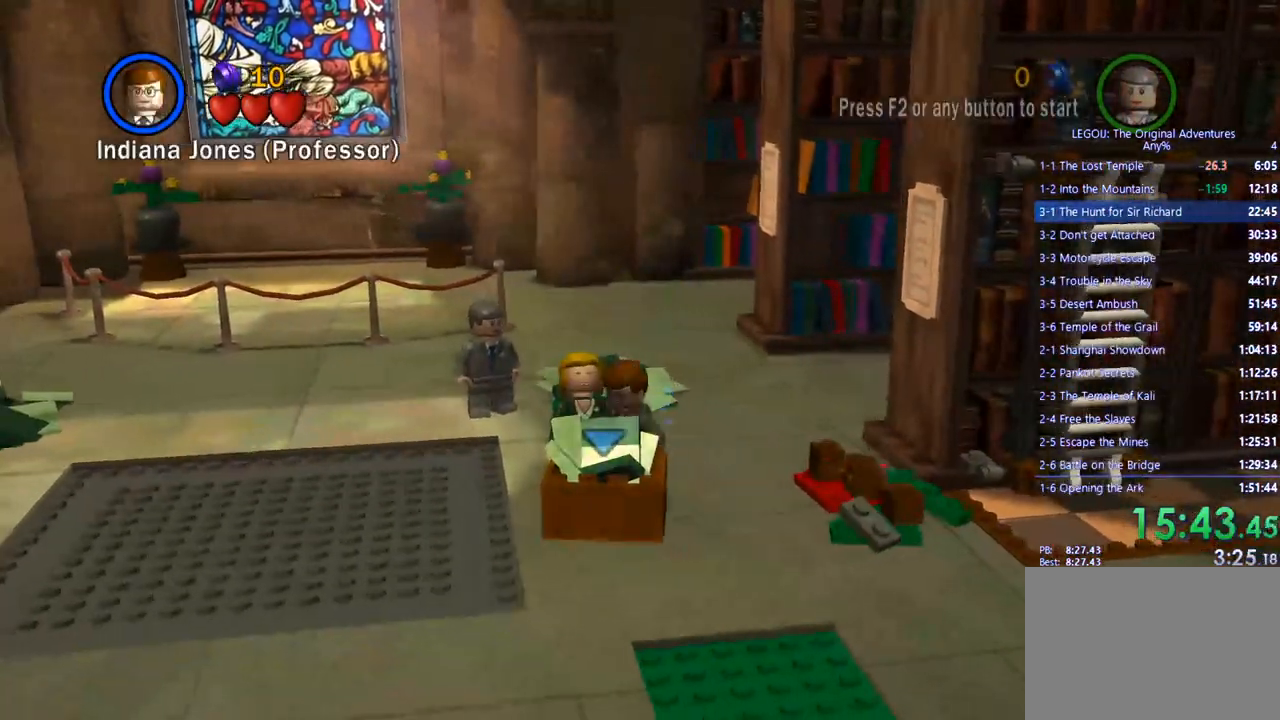
{"buttons": [], "left_stick": "down-left", "right_stick": "center", "events": [[50, "CIRCLE", "up"]]}
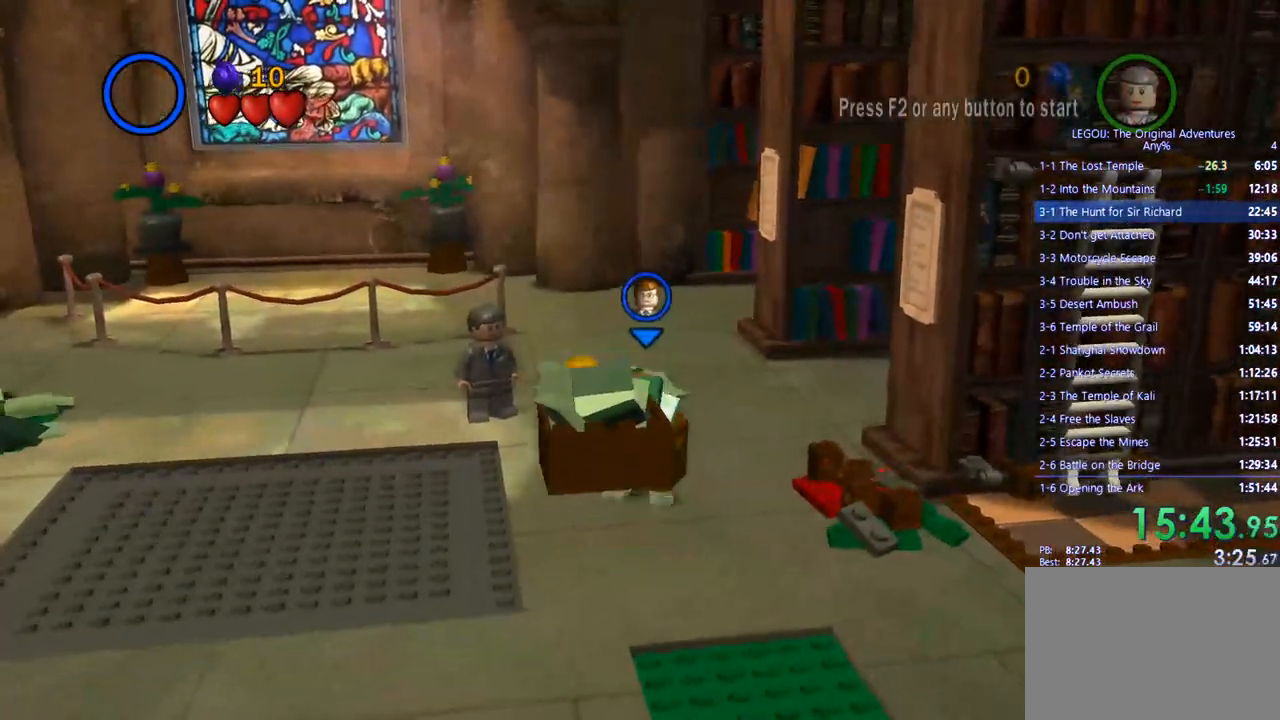
{"buttons": [], "left_stick": "down-left", "right_stick": "center", "events": []}
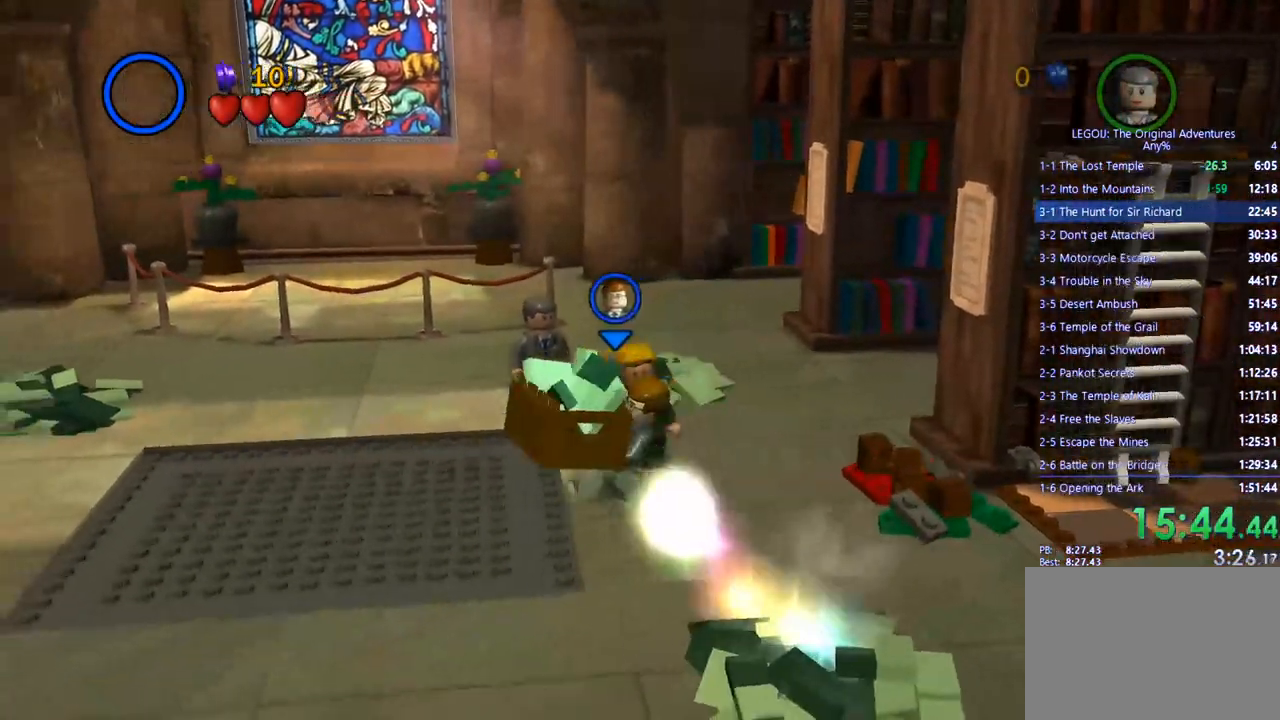
{"buttons": [], "left_stick": "down-left", "right_stick": "center", "events": []}
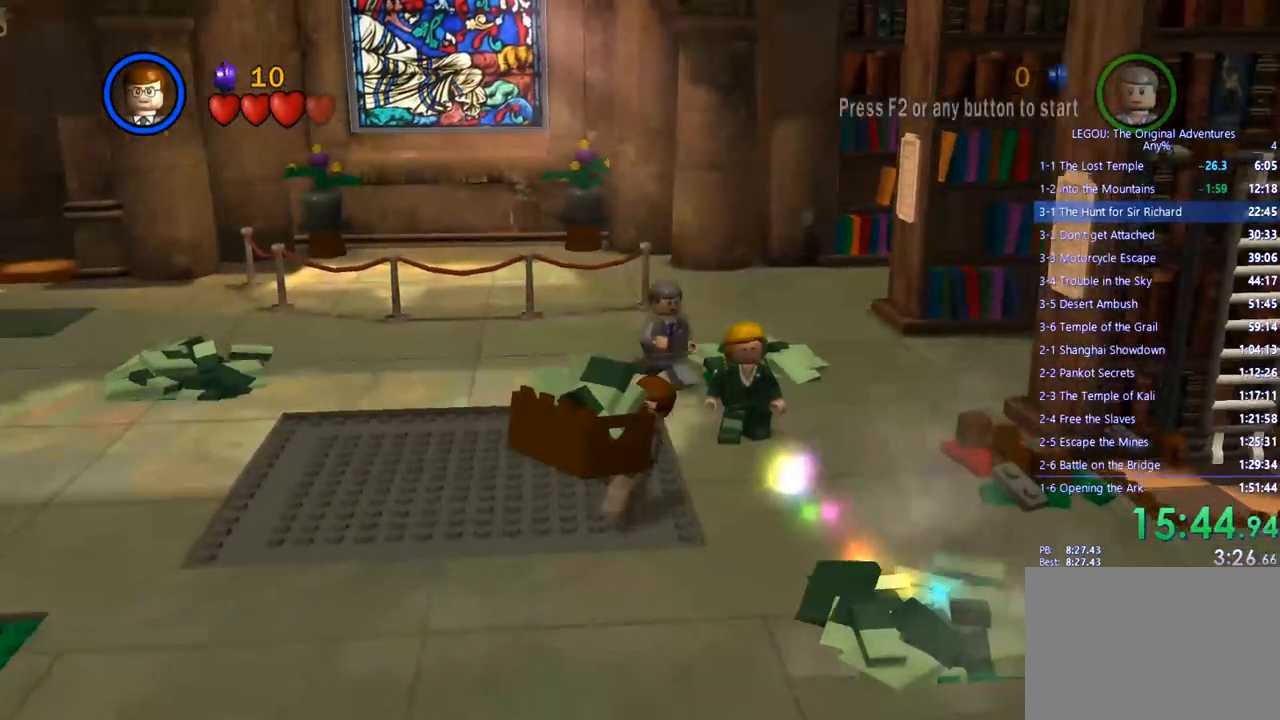
{"buttons": [], "left_stick": "down-left", "right_stick": "center", "events": []}
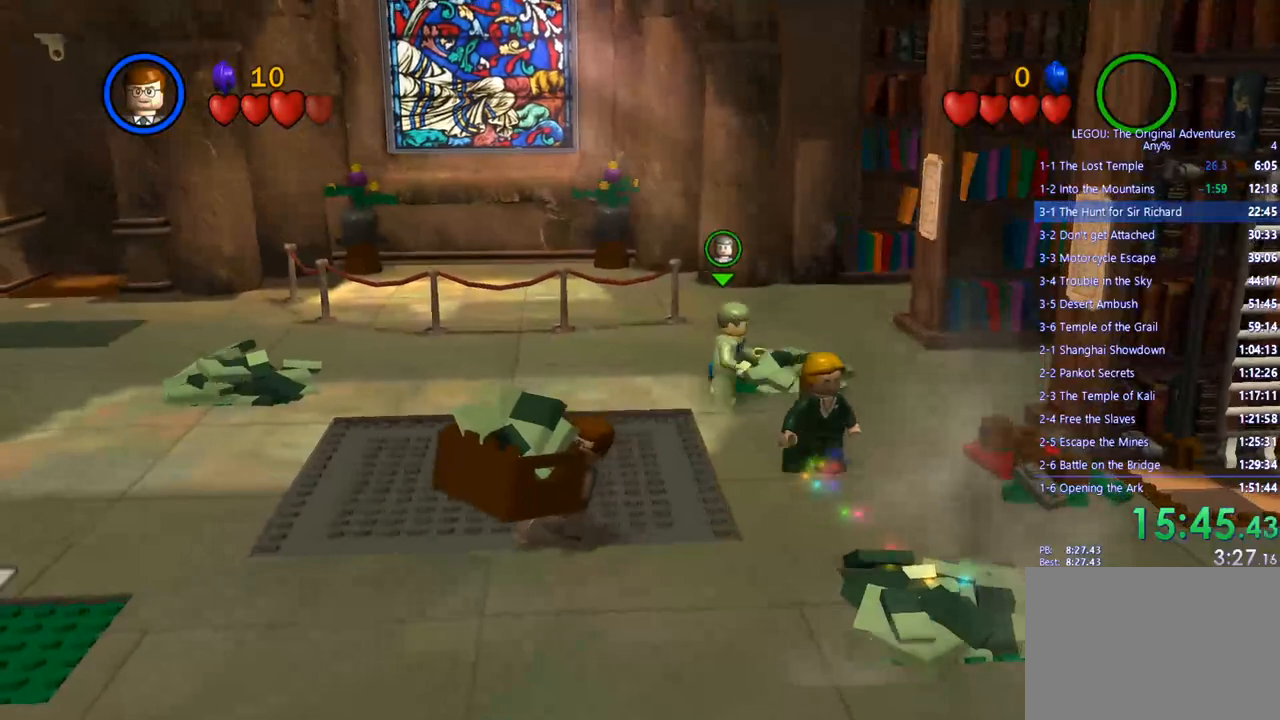
{"buttons": [], "left_stick": "down-left", "right_stick": "center", "events": []}
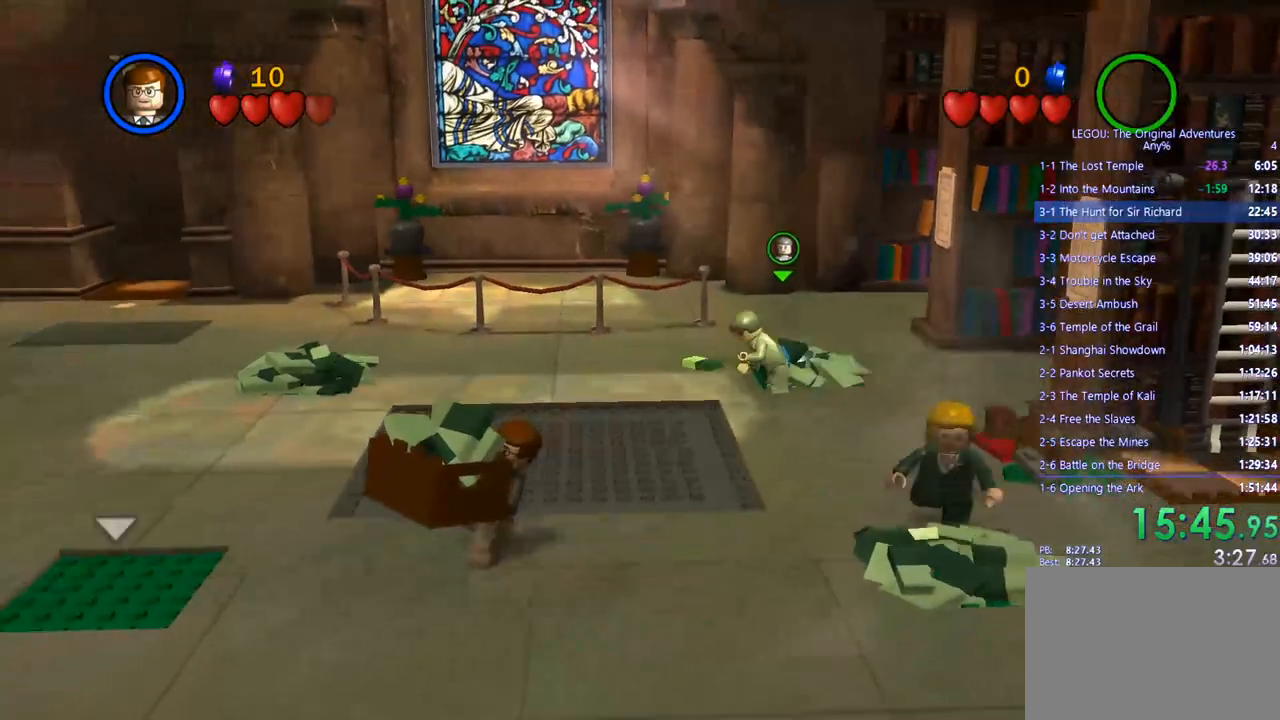
{"buttons": [], "left_stick": "down-left", "right_stick": "center", "events": []}
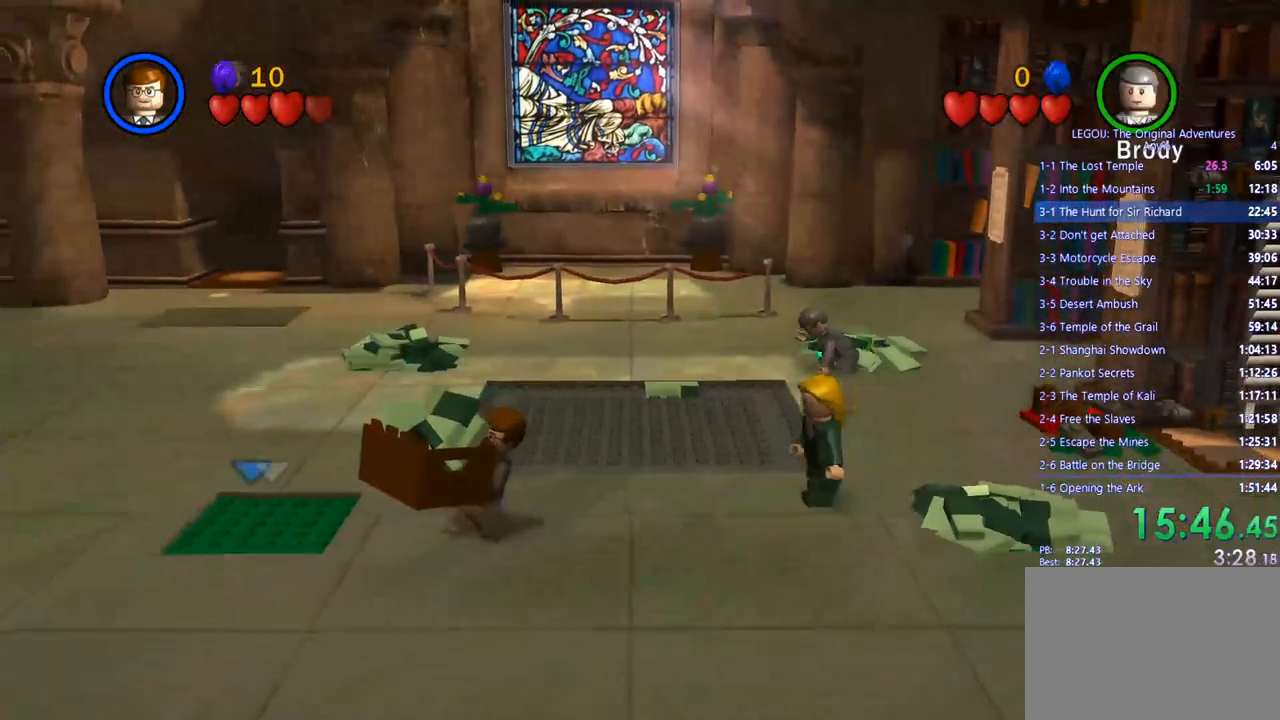
{"buttons": [], "left_stick": "center", "right_stick": "center", "events": [[67, "left_stick", "left"], [317, "CIRCLE", "down"], [400, "CIRCLE", "up"], [433, "left_stick", "center"]]}
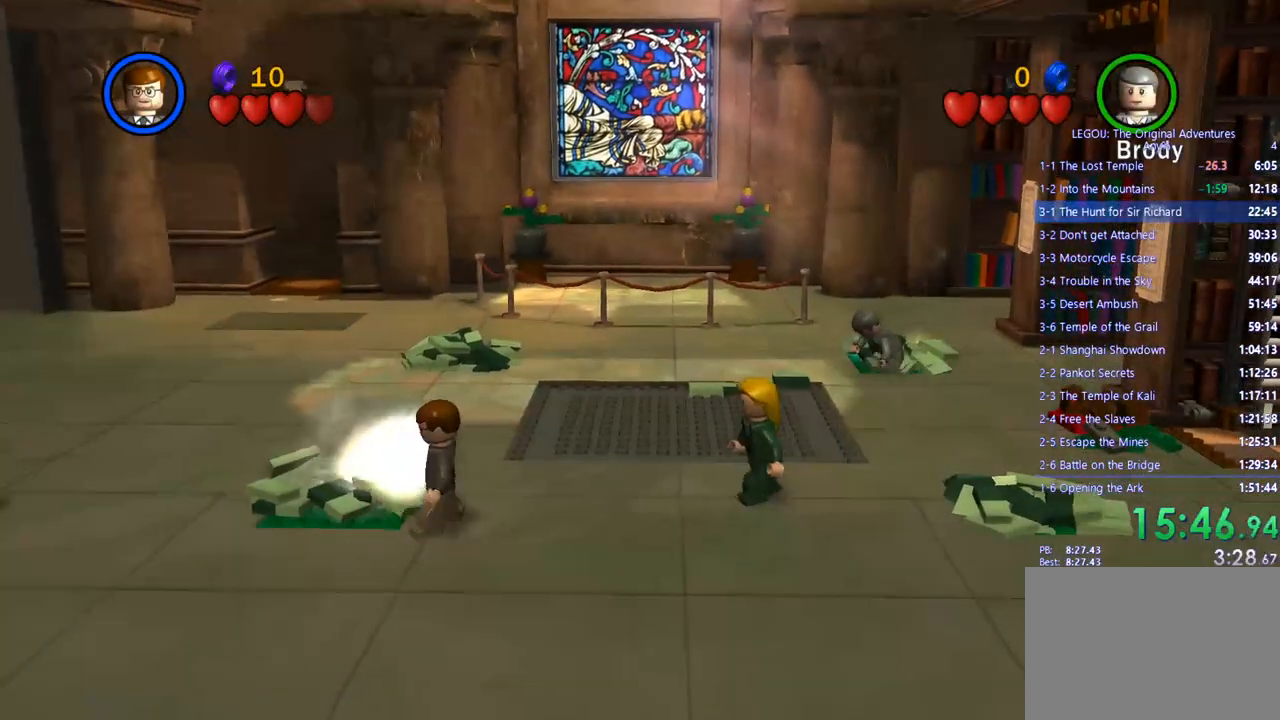
{"buttons": ["CIRCLE"], "left_stick": "center", "right_stick": "center", "events": [[400, "CIRCLE", "down"]]}
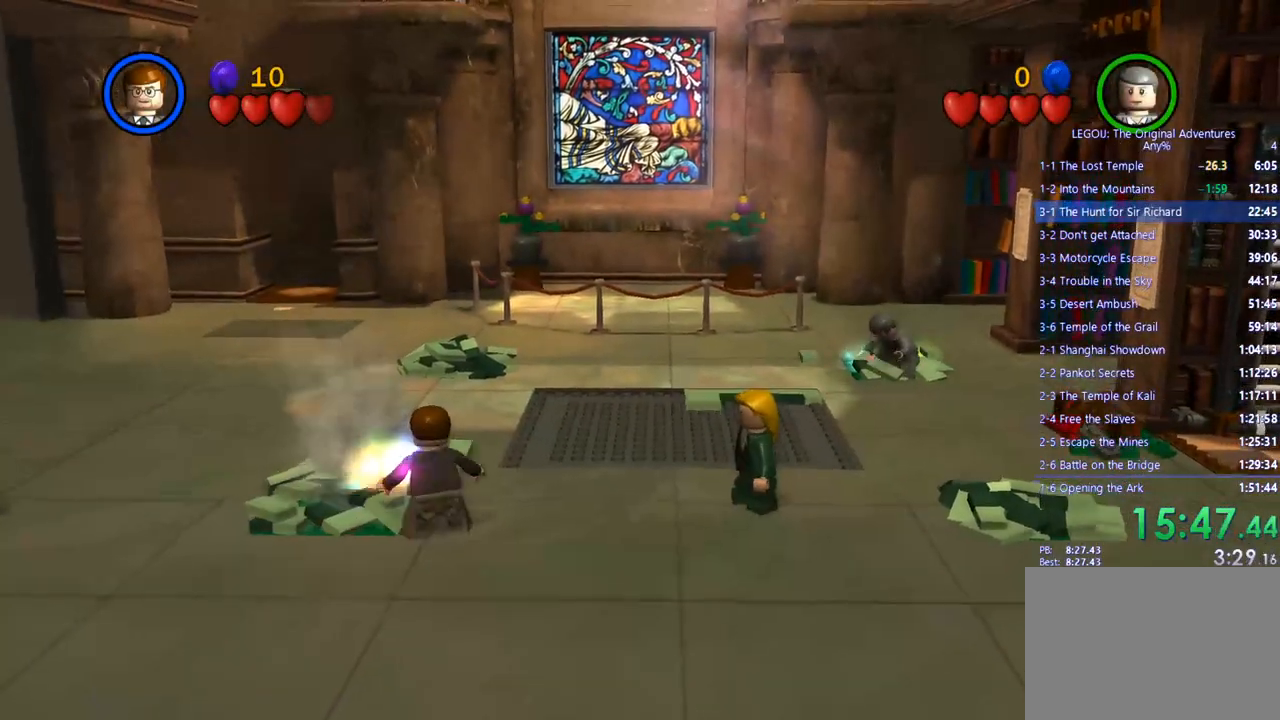
{"buttons": ["CIRCLE"], "left_stick": "center", "right_stick": "center", "events": []}
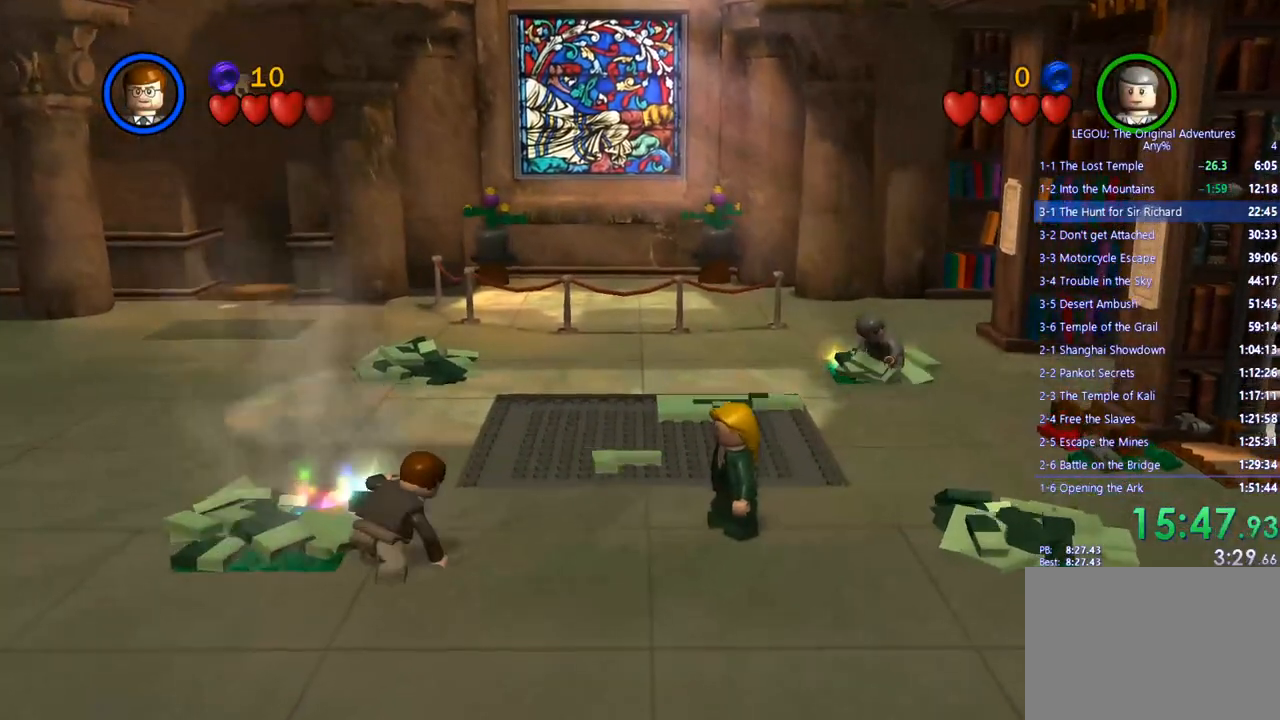
{"buttons": ["CIRCLE"], "left_stick": "center", "right_stick": "center", "events": []}
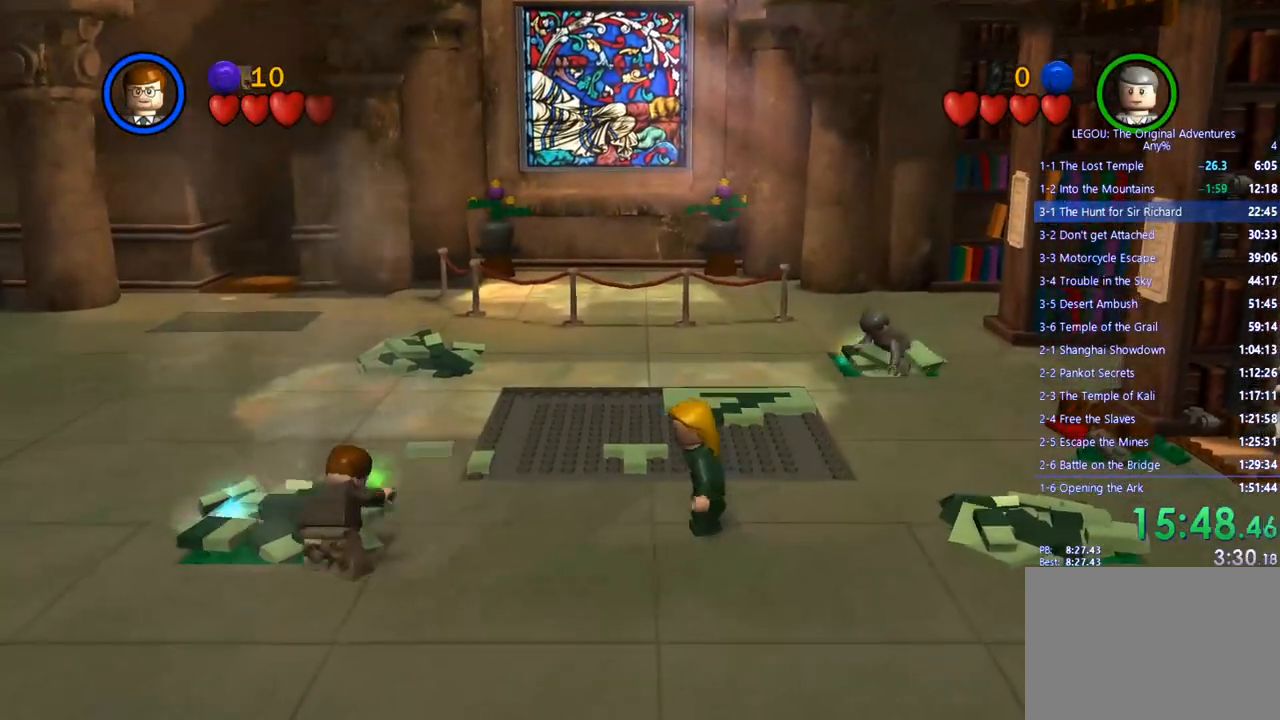
{"buttons": ["CIRCLE"], "left_stick": "center", "right_stick": "center", "events": []}
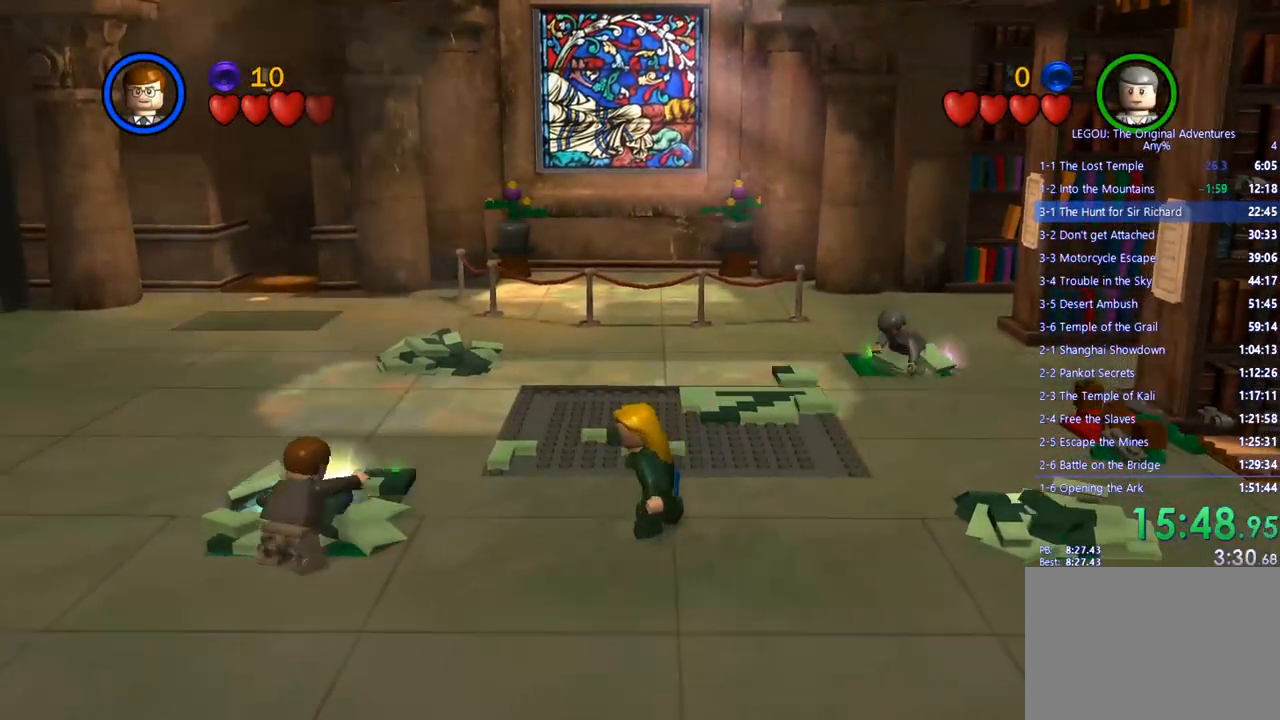
{"buttons": ["CIRCLE"], "left_stick": "center", "right_stick": "center", "events": []}
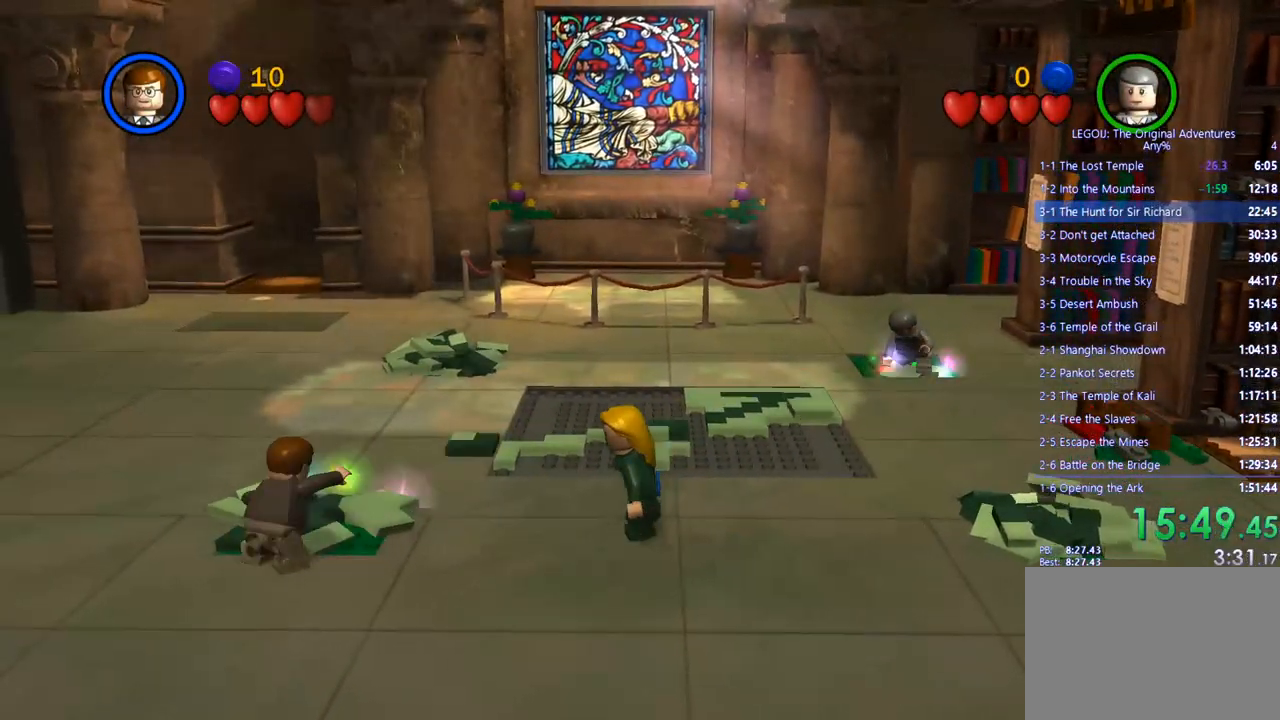
{"buttons": ["CIRCLE"], "left_stick": "center", "right_stick": "center", "events": []}
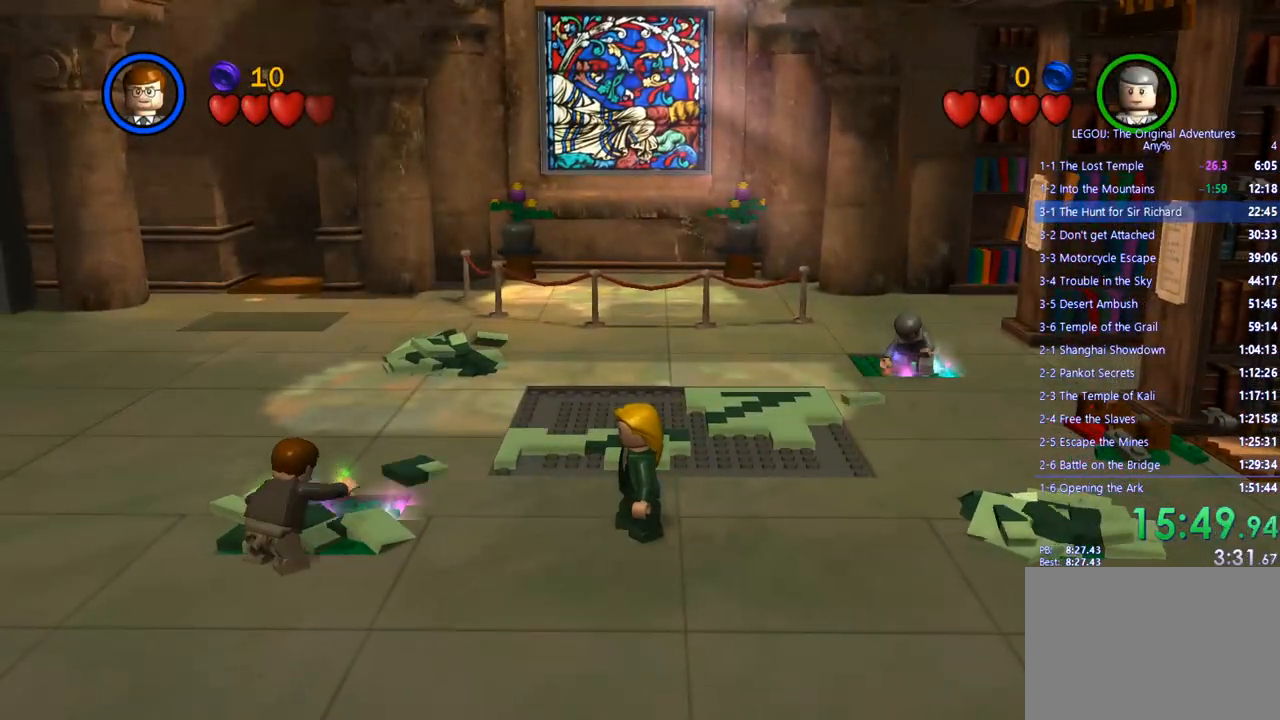
{"buttons": ["CIRCLE"], "left_stick": "up", "right_stick": "center", "events": [[333, "left_stick", "up"]]}
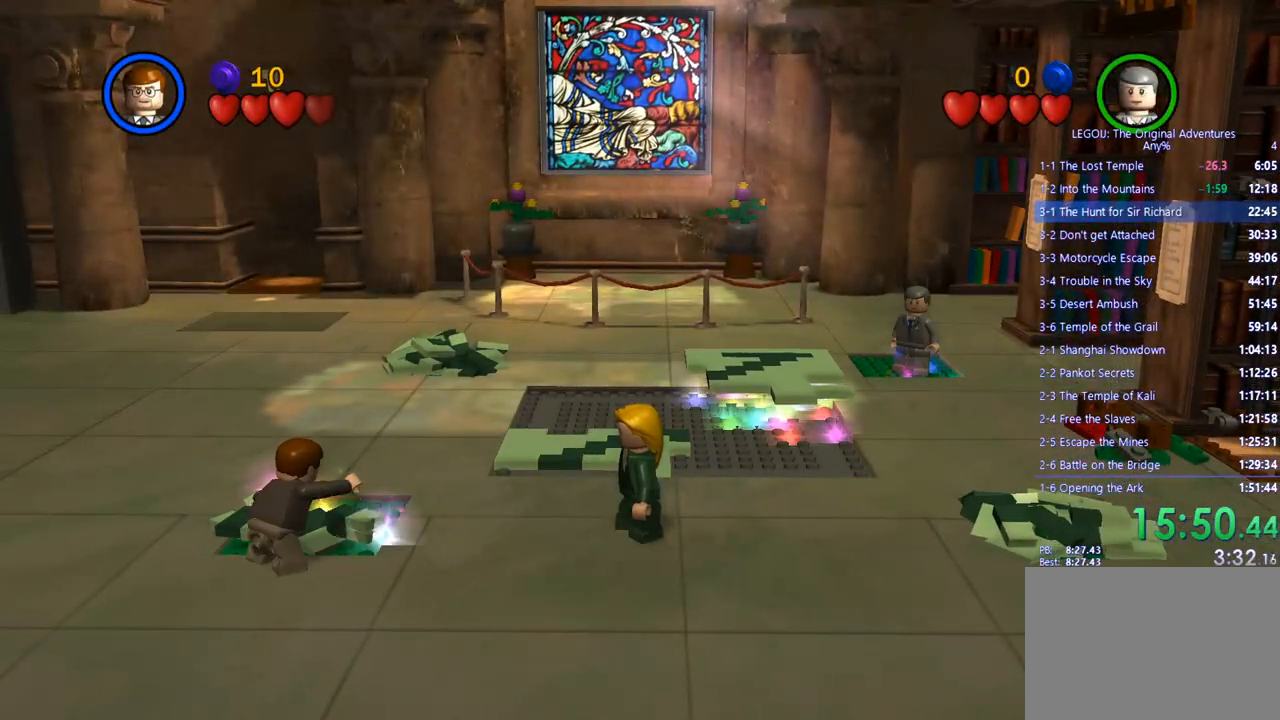
{"buttons": ["CIRCLE"], "left_stick": "up", "right_stick": "center", "events": []}
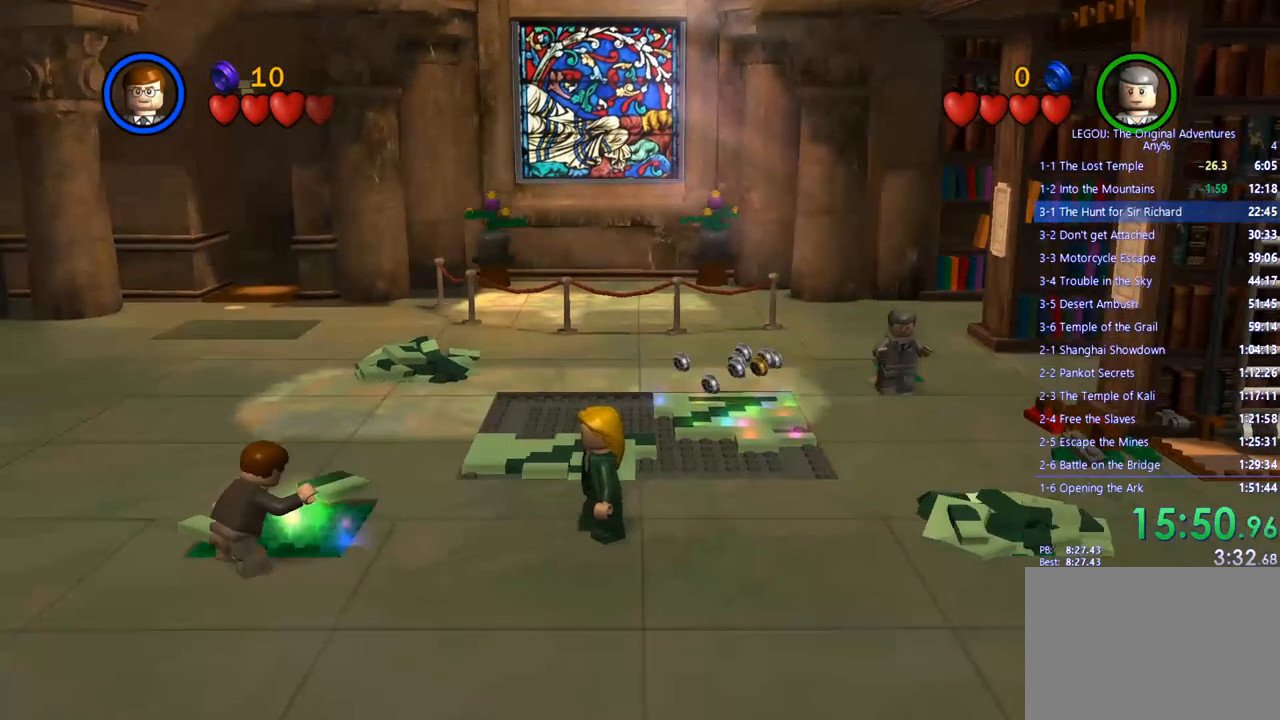
{"buttons": ["CIRCLE"], "left_stick": "up", "right_stick": "center", "events": []}
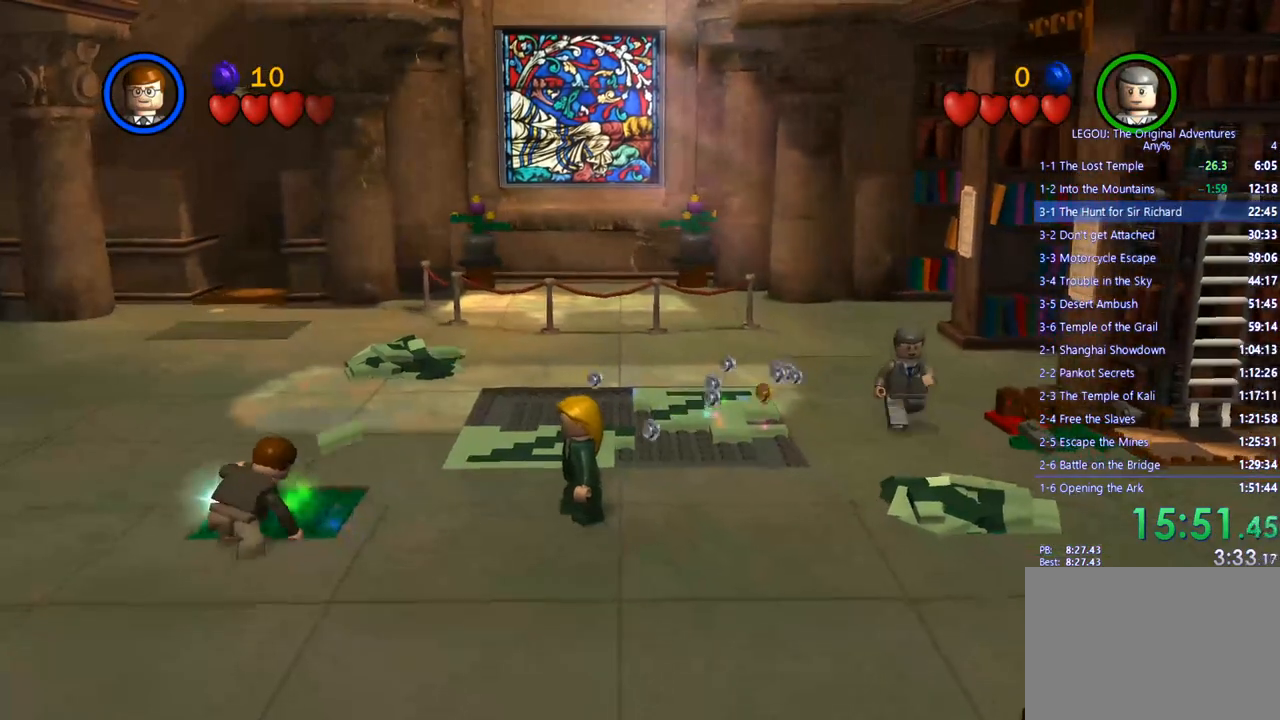
{"buttons": ["CIRCLE"], "left_stick": "up", "right_stick": "center", "events": []}
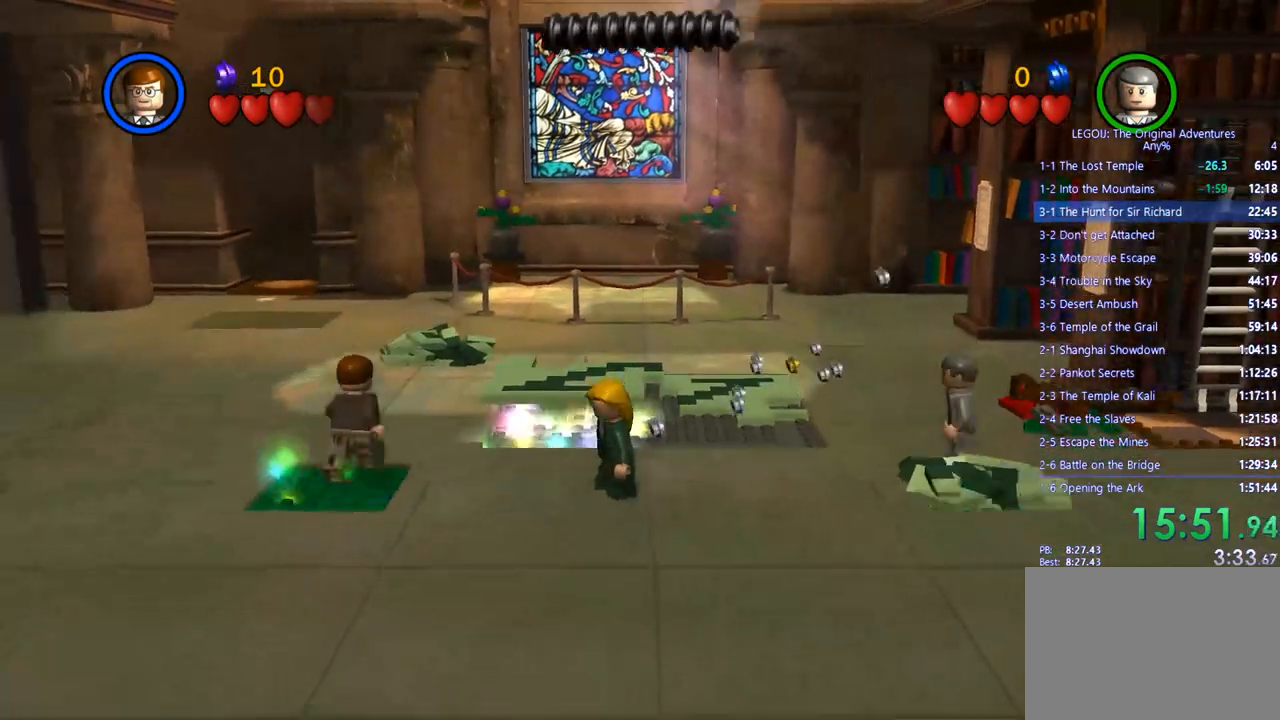
{"buttons": ["CIRCLE"], "left_stick": "up", "right_stick": "center", "events": []}
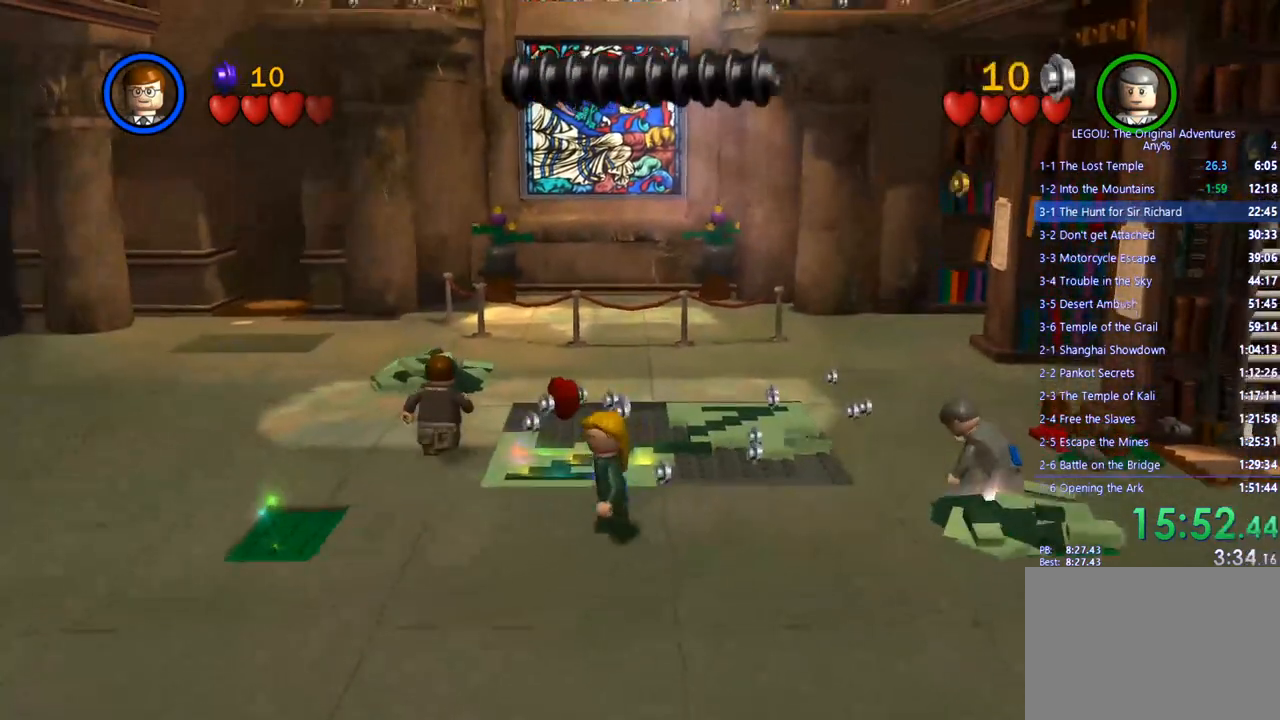
{"buttons": ["CIRCLE"], "left_stick": "up", "right_stick": "center", "events": []}
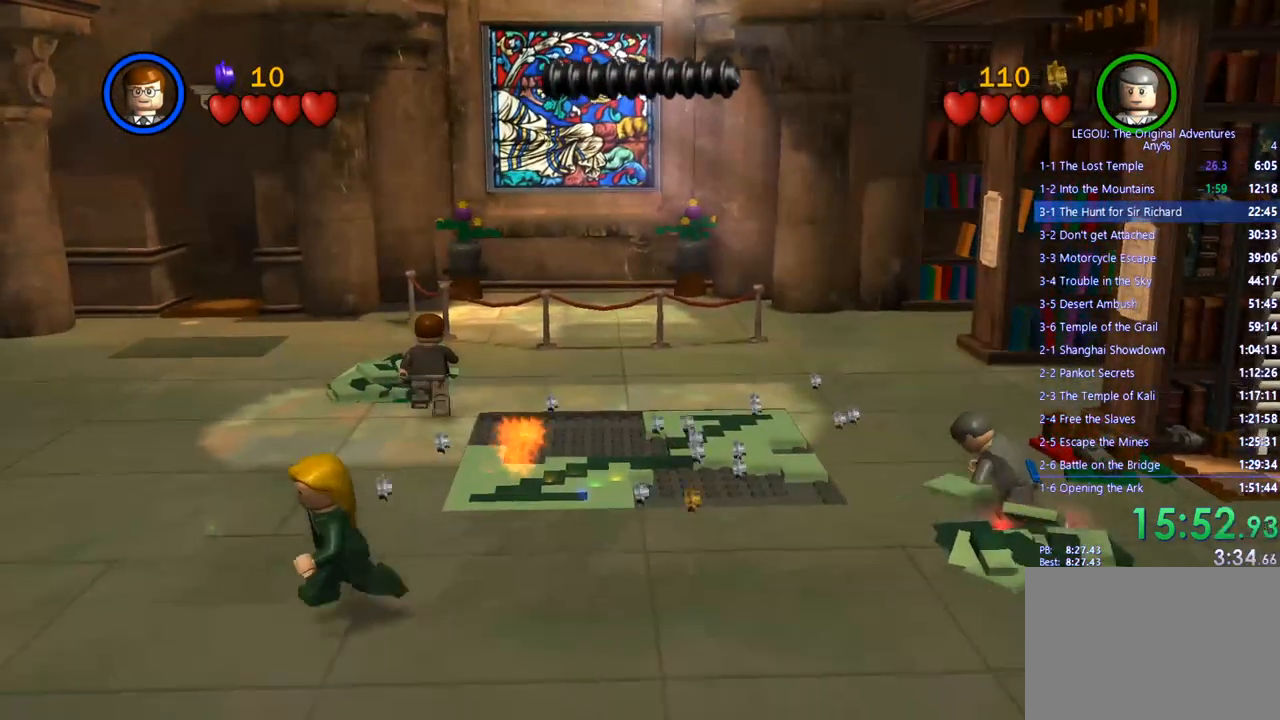
{"buttons": ["CIRCLE"], "left_stick": "center", "right_stick": "center", "events": [[17, "CIRCLE", "up"], [200, "left_stick", "center"], [217, "CIRCLE", "down"]]}
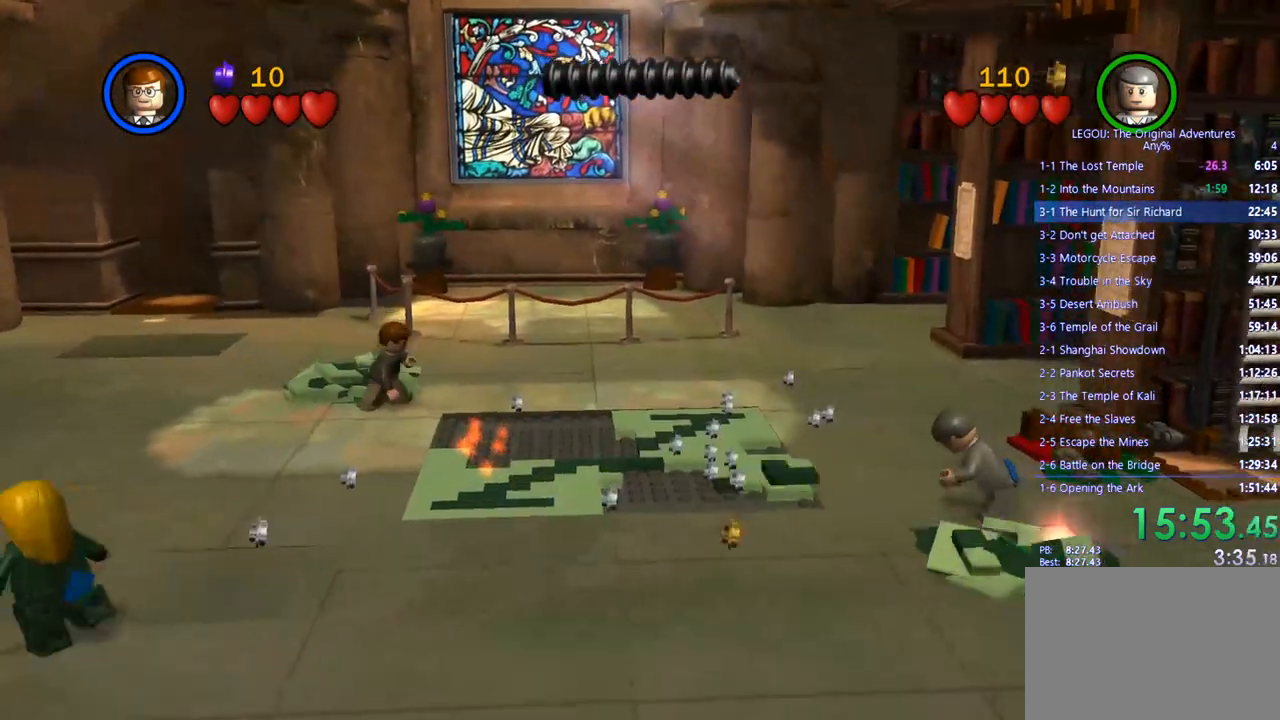
{"buttons": ["CIRCLE"], "left_stick": "center", "right_stick": "center", "events": []}
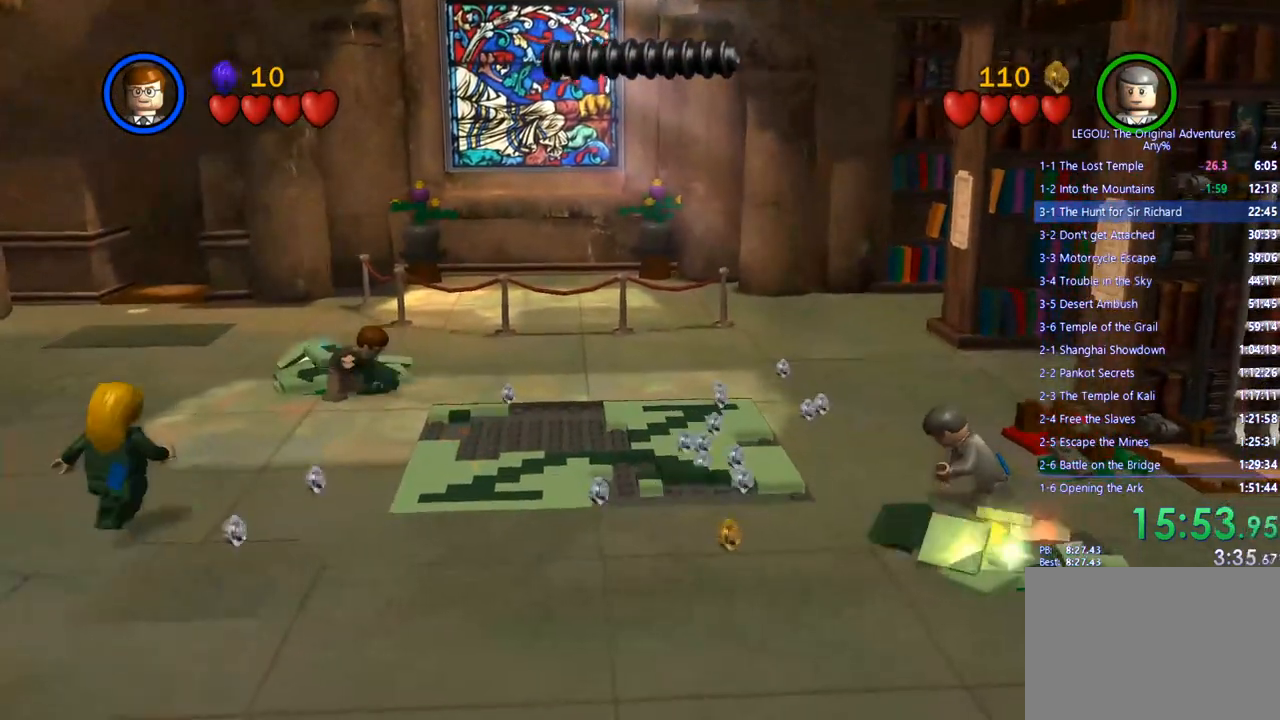
{"buttons": ["CIRCLE"], "left_stick": "center", "right_stick": "center", "events": []}
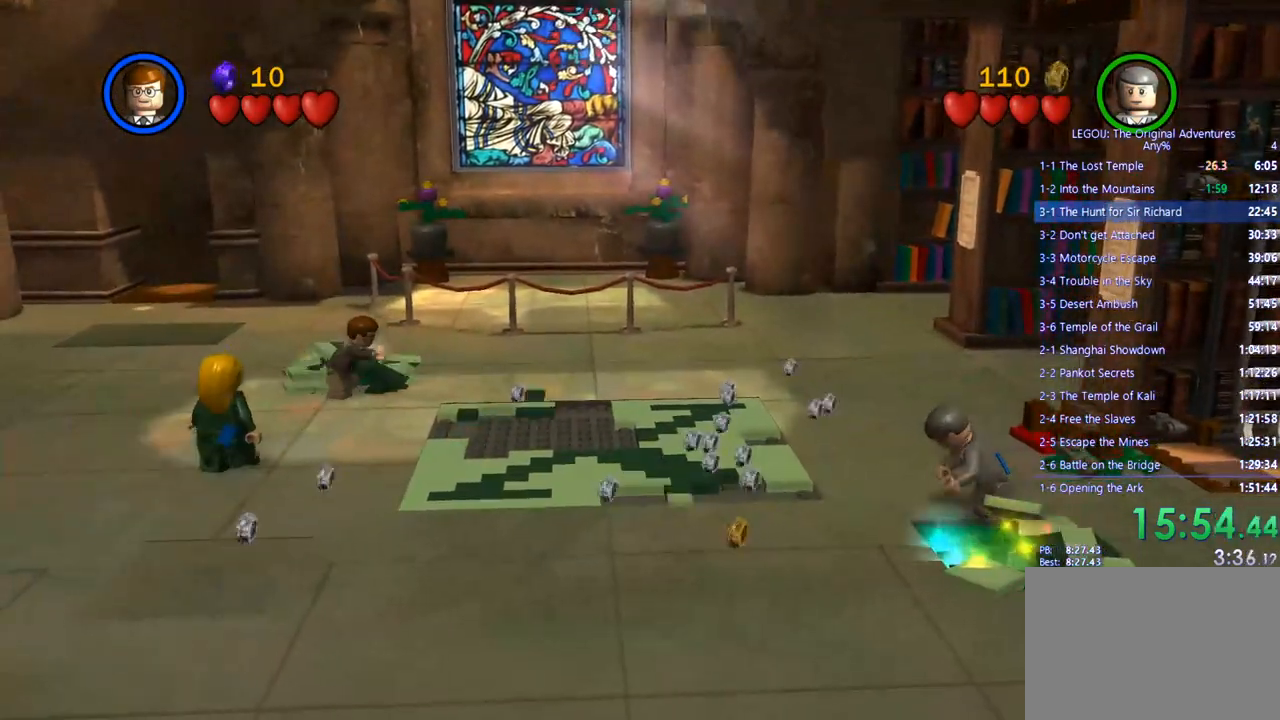
{"buttons": ["CIRCLE"], "left_stick": "center", "right_stick": "center", "events": []}
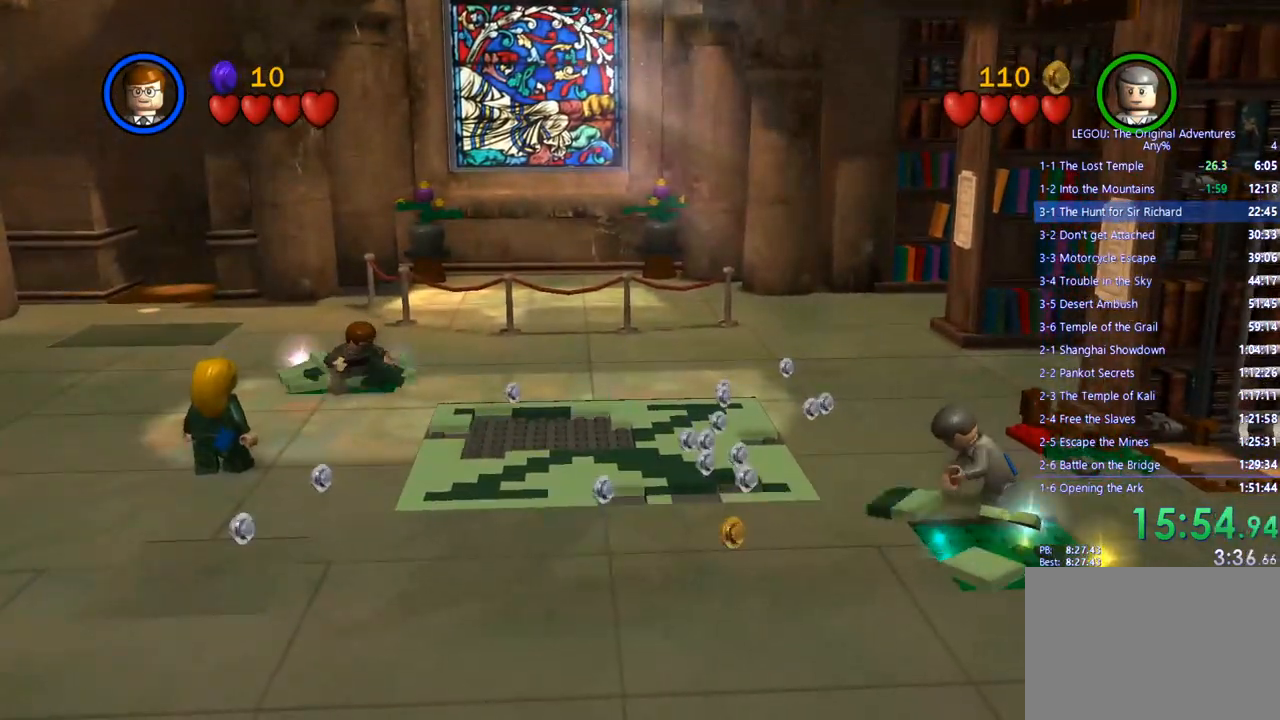
{"buttons": ["CIRCLE"], "left_stick": "center", "right_stick": "center", "events": []}
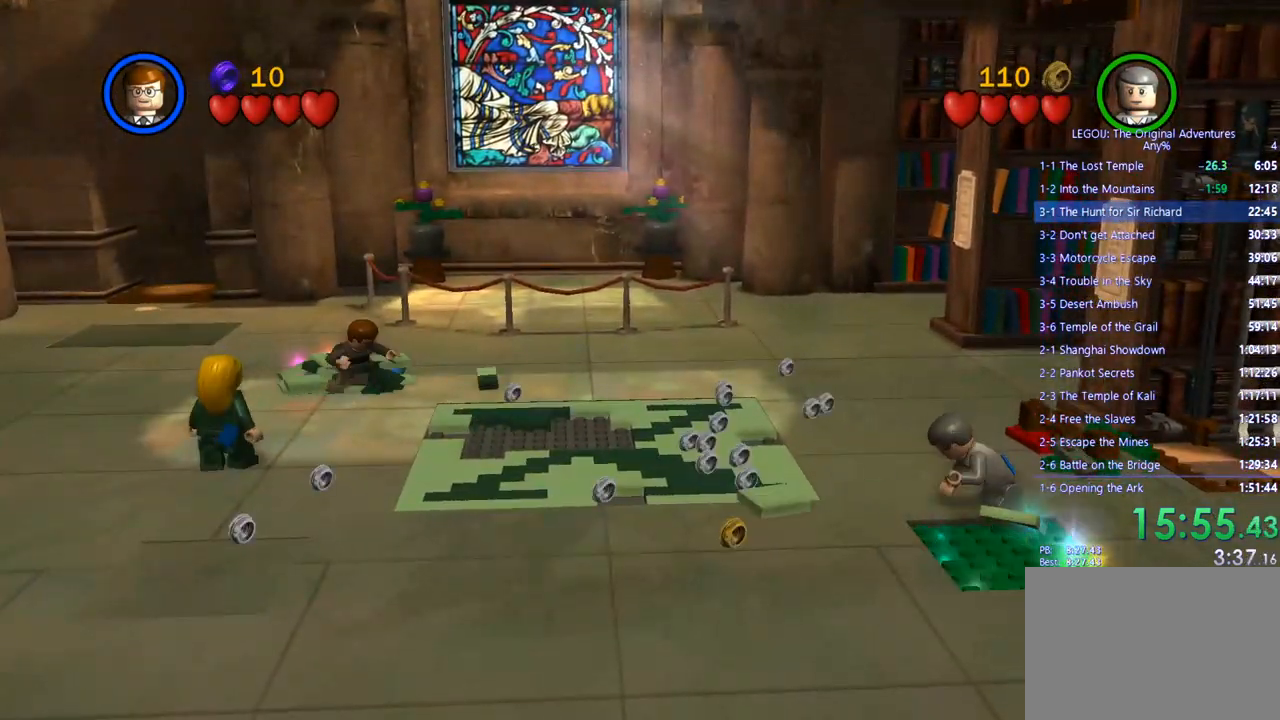
{"buttons": ["CIRCLE"], "left_stick": "center", "right_stick": "center", "events": []}
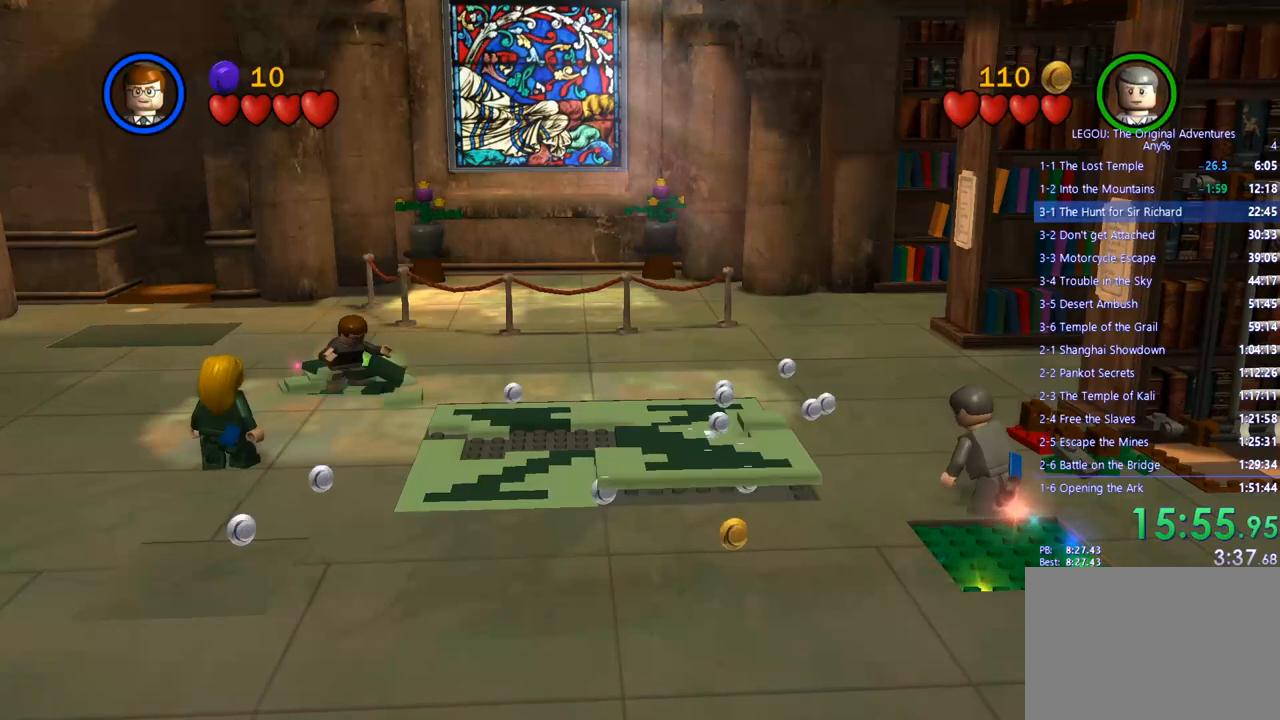
{"buttons": ["CIRCLE"], "left_stick": "up-right", "right_stick": "center", "events": [[233, "left_stick", "up-right"]]}
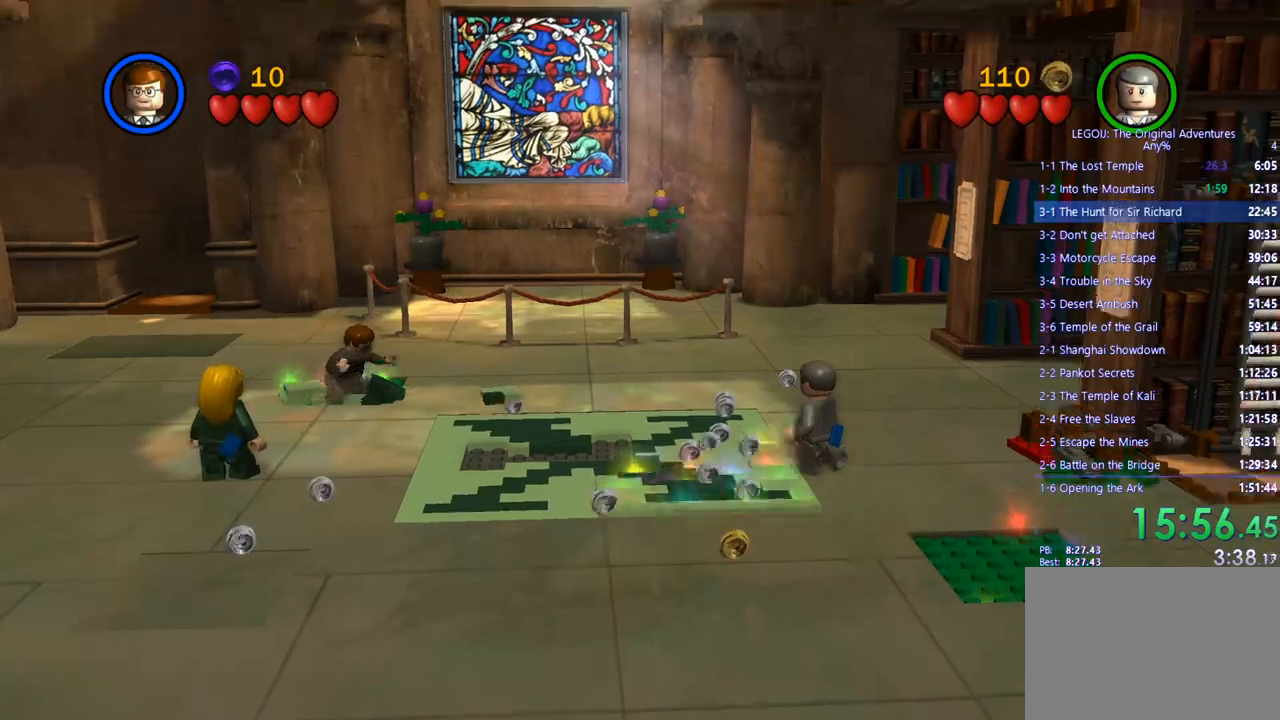
{"buttons": ["CIRCLE"], "left_stick": "up-right", "right_stick": "center", "events": []}
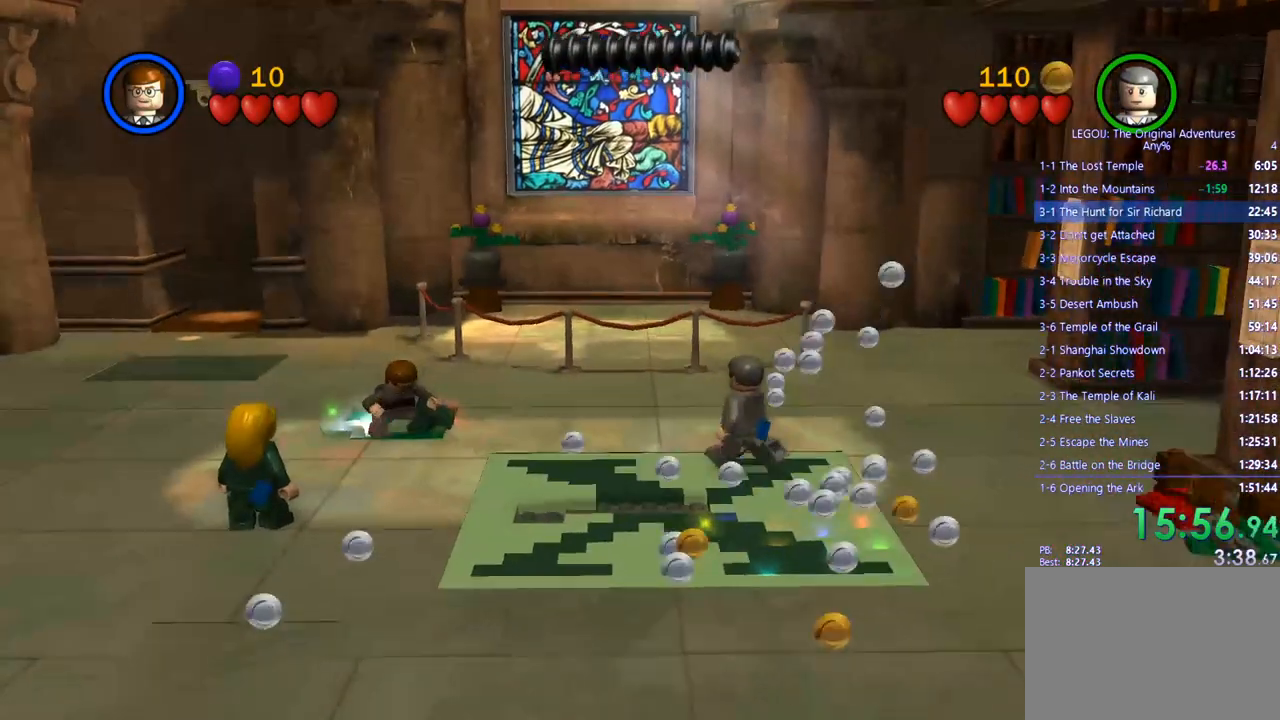
{"buttons": ["CIRCLE"], "left_stick": "up-right", "right_stick": "center", "events": []}